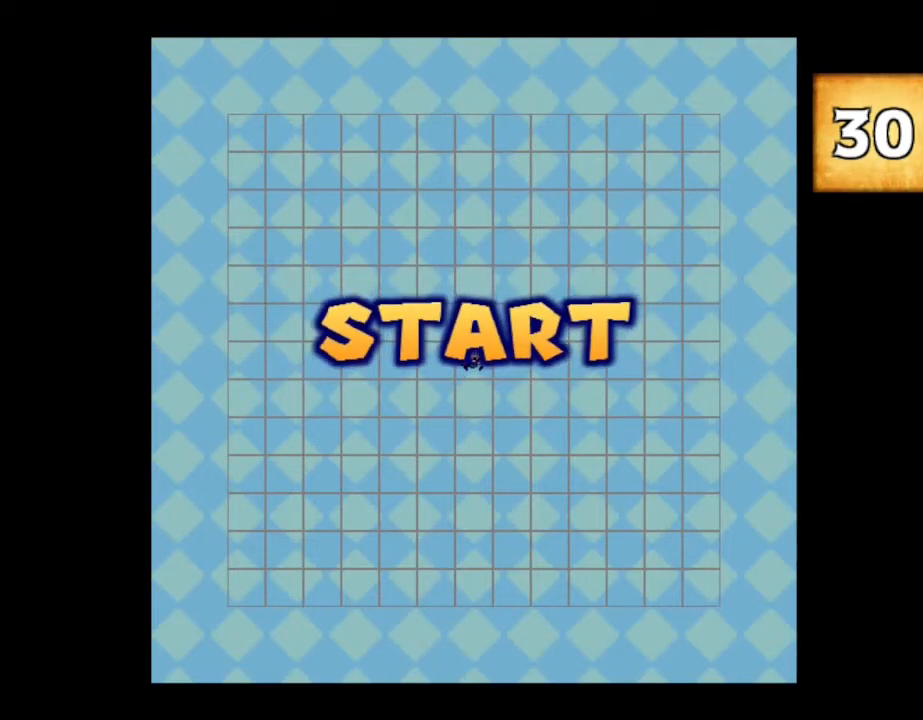
Gameplay with keyboard and mouse; each line is a JSON object with the keys held at the frame after it. "events" lists presses ("down") and releases ("up") of "down", "left", "r", "right", "up" and "z" between this image and that frame as [ms after this image, input, new state], when the widget could be followed in between. No other keys are recorded. Mouse input is not recorded. Not read: other_keys.
{"keys": ["right"], "events": [[384, "right", "down"]]}
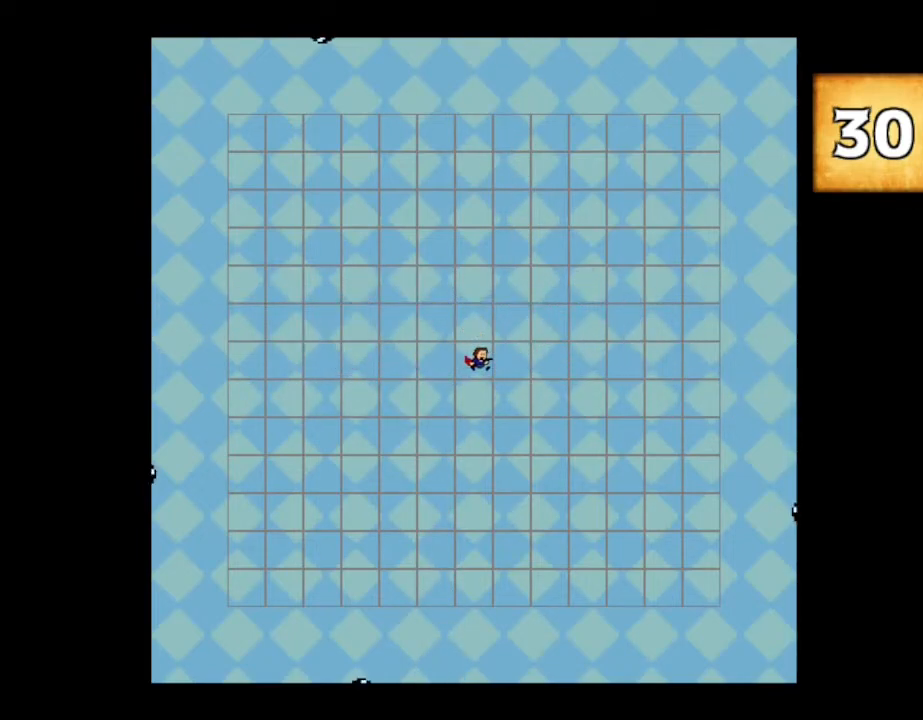
{"keys": ["right"], "events": [[84, "right", "up"], [417, "right", "down"]]}
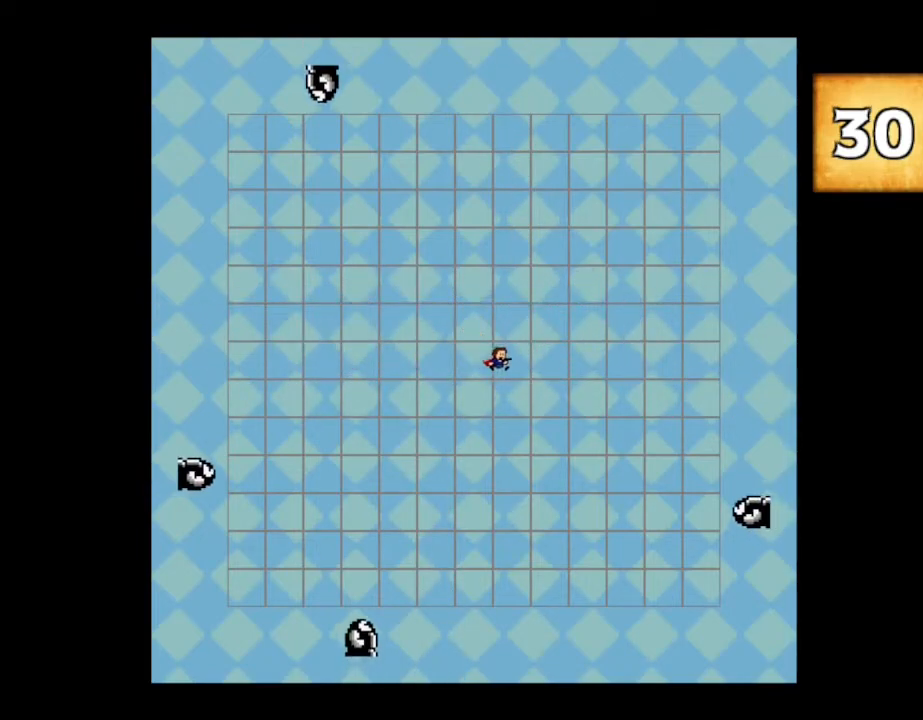
{"keys": ["left", "up"], "events": [[150, "right", "up"], [317, "left", "down"], [417, "up", "down"]]}
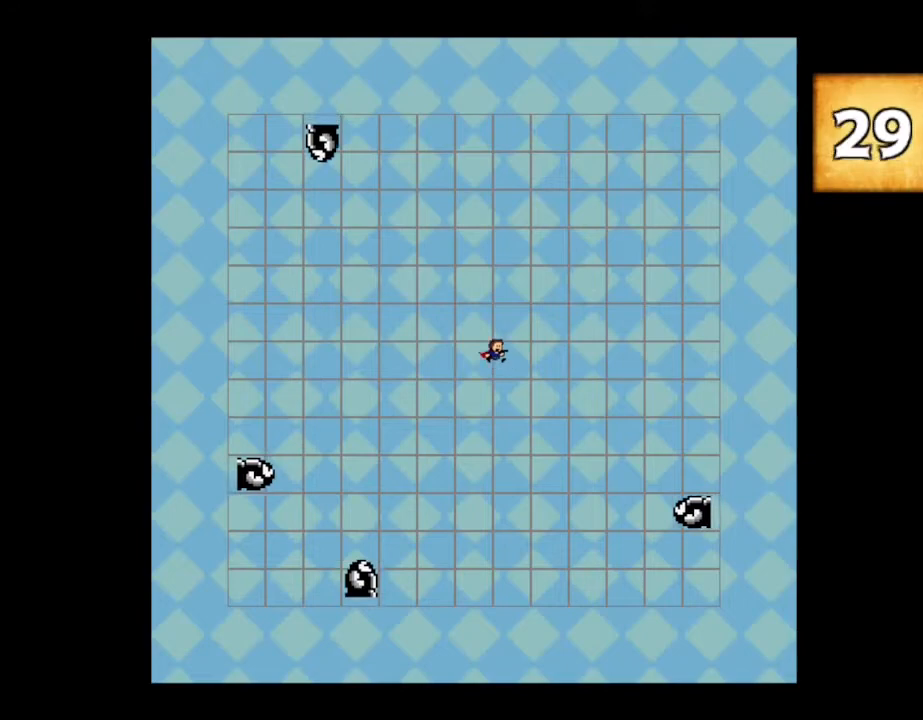
{"keys": [], "events": [[117, "left", "up"], [250, "up", "up"]]}
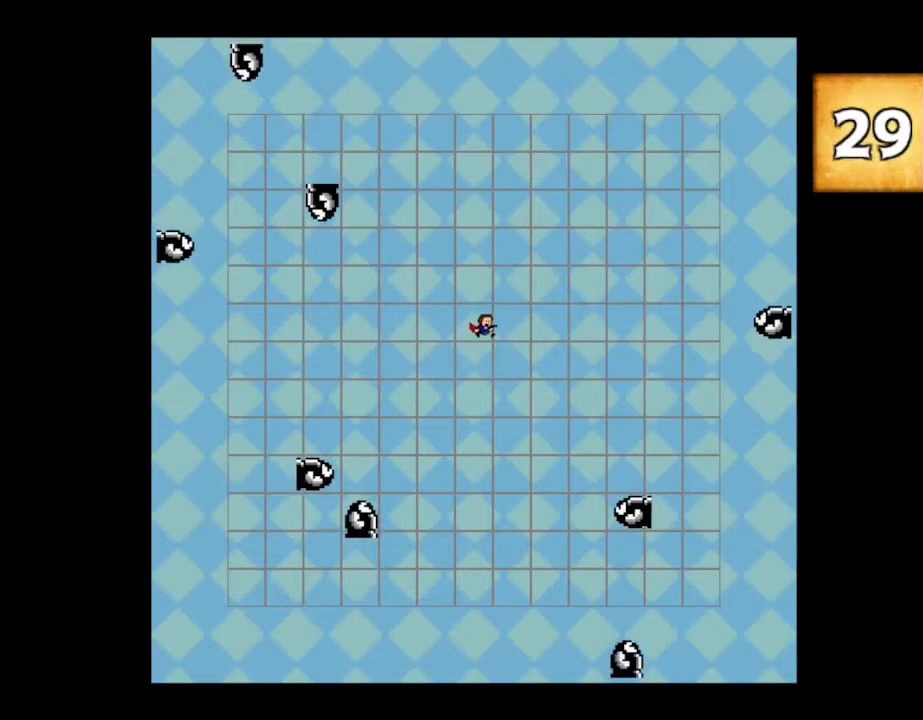
{"keys": ["down", "left"], "events": [[150, "right", "down"], [217, "down", "down"], [234, "left", "down"], [367, "right", "up"]]}
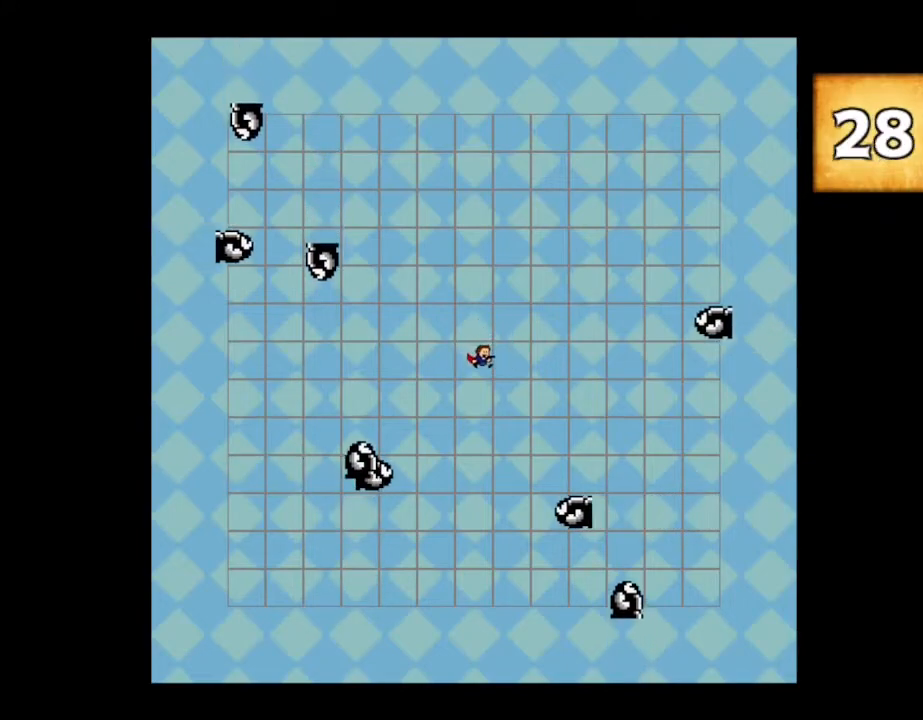
{"keys": ["left"], "events": [[34, "left", "up"], [67, "down", "up"], [467, "left", "down"]]}
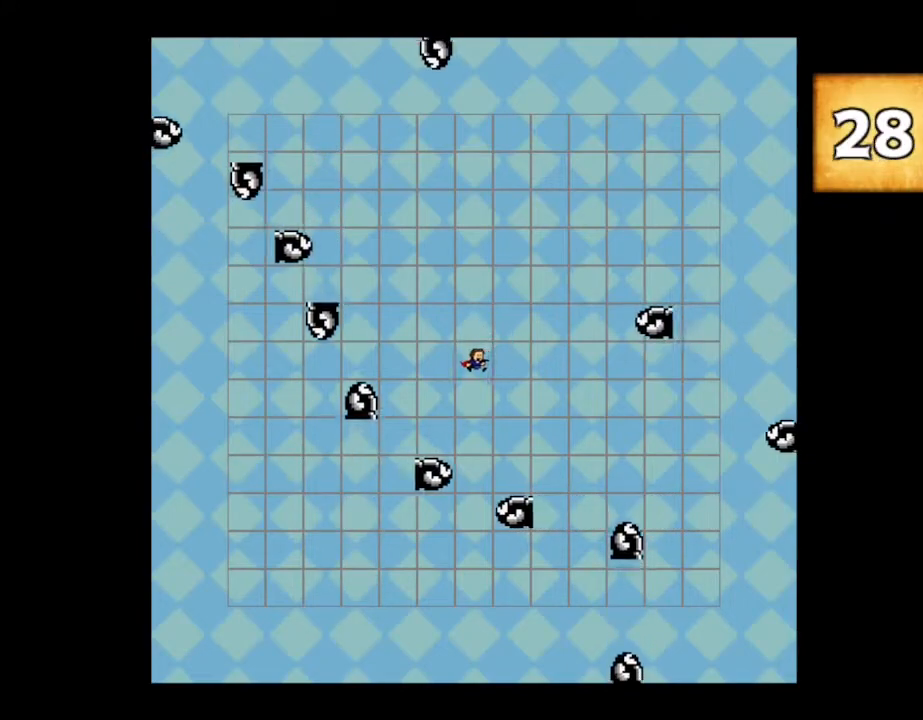
{"keys": [], "events": [[50, "left", "up"], [367, "right", "down"], [417, "right", "up"]]}
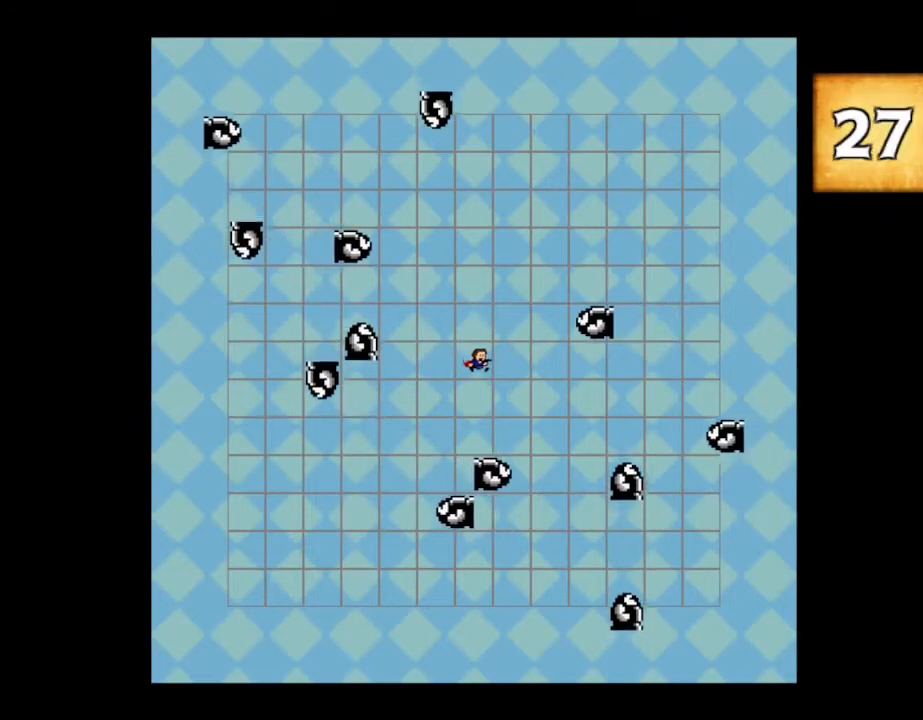
{"keys": [], "events": []}
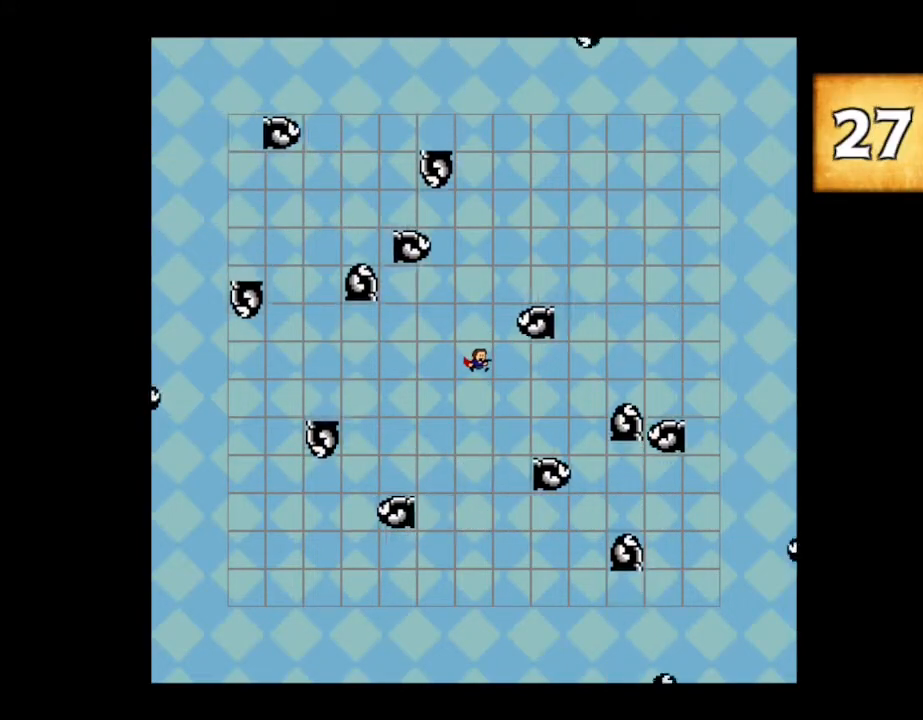
{"keys": [], "events": []}
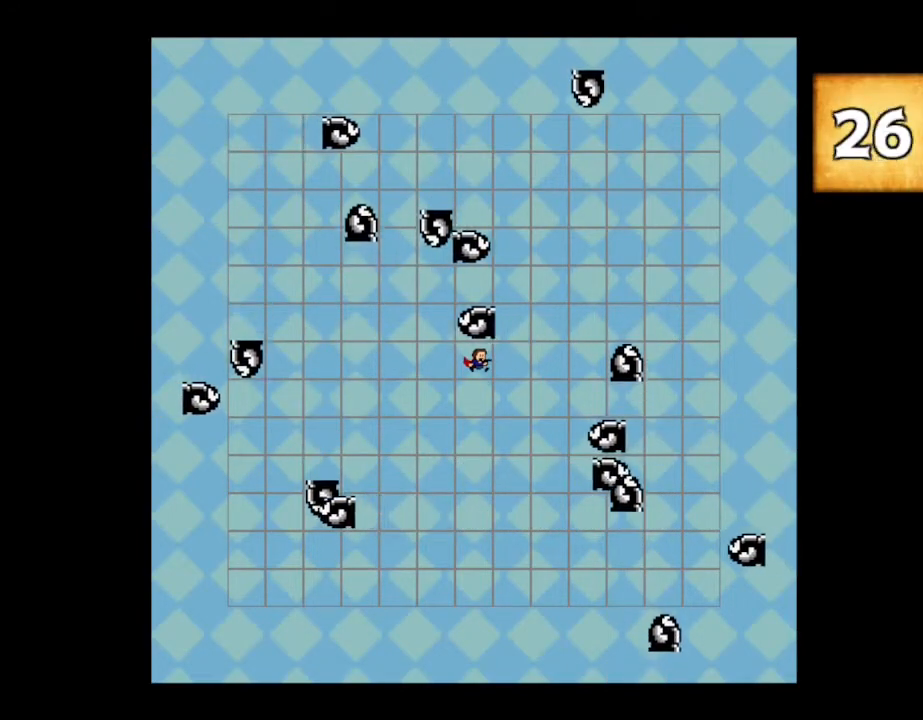
{"keys": ["left"], "events": [[500, "left", "down"]]}
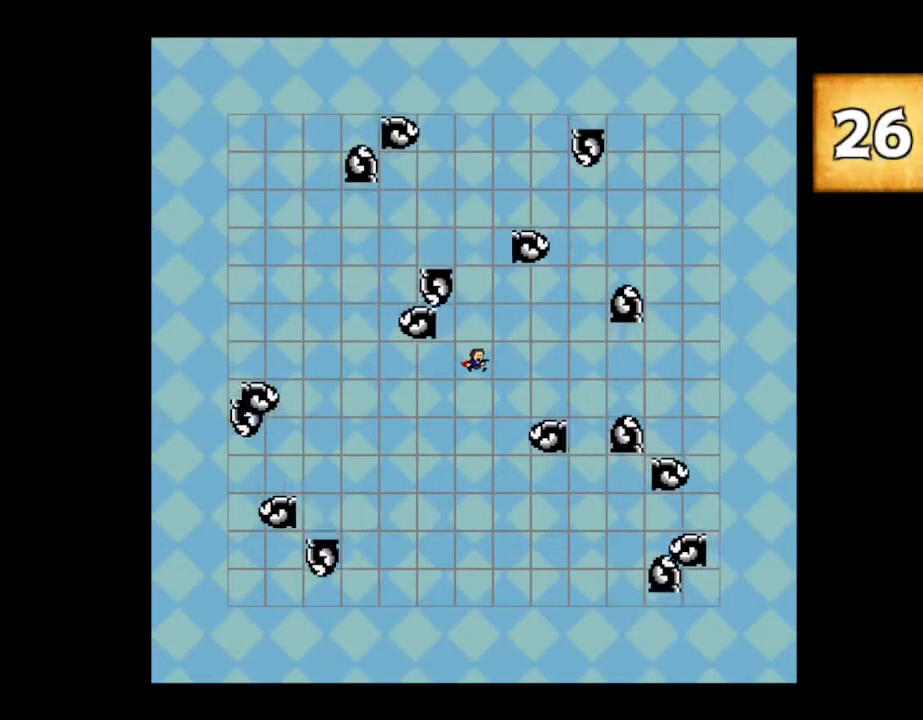
{"keys": [], "events": [[17, "left", "up"], [417, "left", "down"], [434, "left", "up"]]}
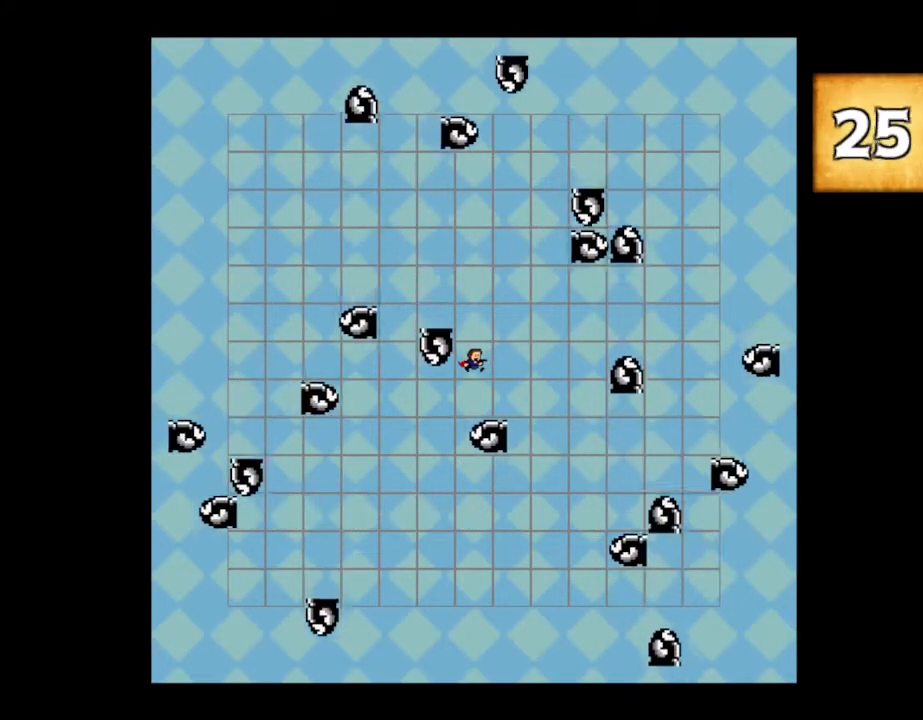
{"keys": [], "events": []}
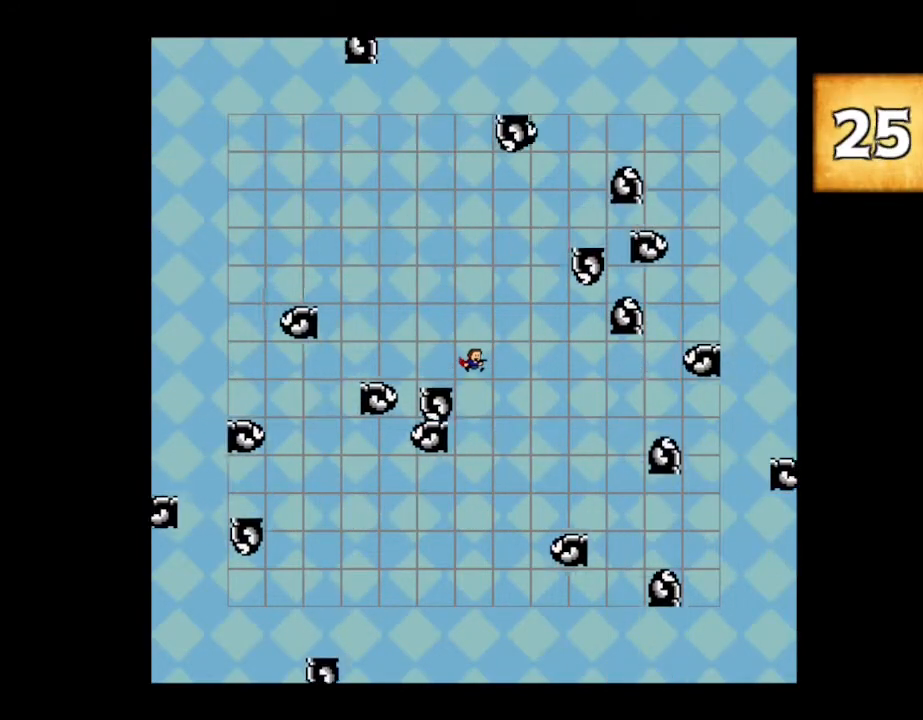
{"keys": [], "events": [[117, "up", "down"], [417, "up", "up"]]}
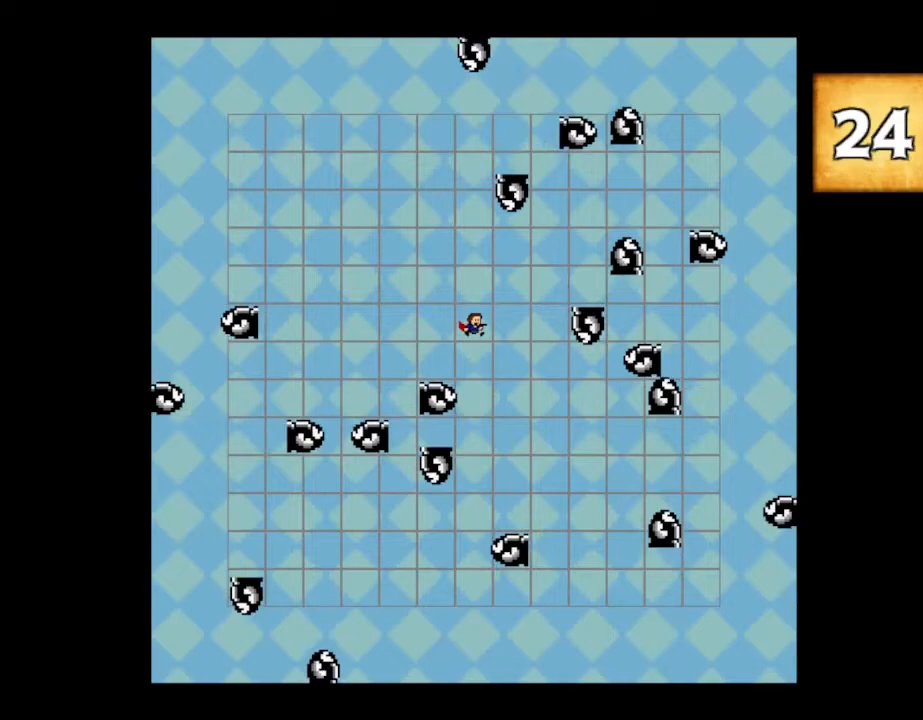
{"keys": [], "events": [[384, "up", "down"], [434, "up", "up"]]}
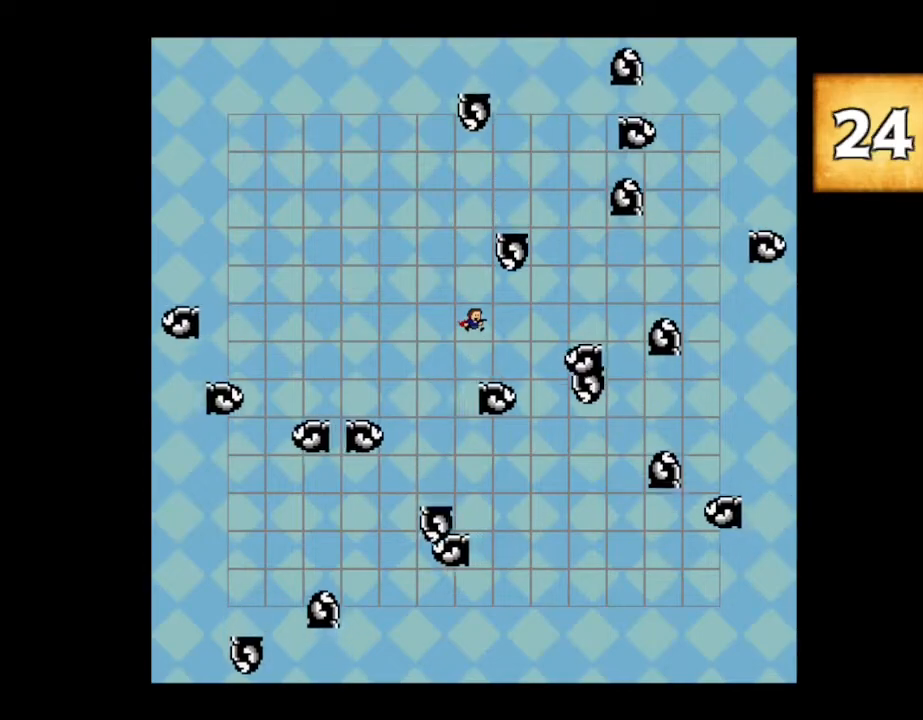
{"keys": [], "events": [[184, "left", "down"], [484, "left", "up"]]}
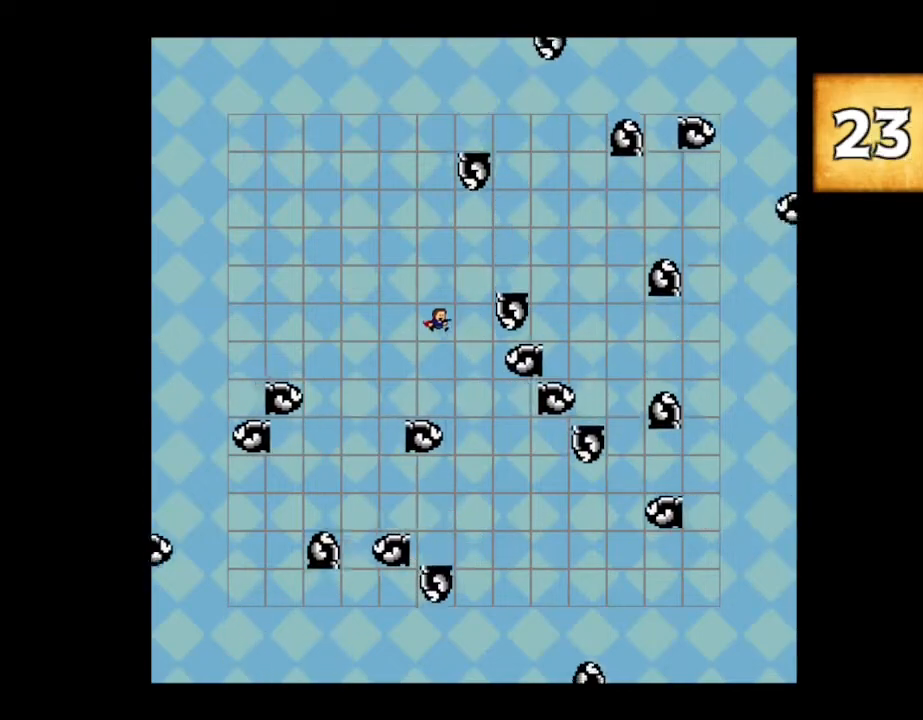
{"keys": [], "events": [[234, "left", "down"], [284, "left", "up"]]}
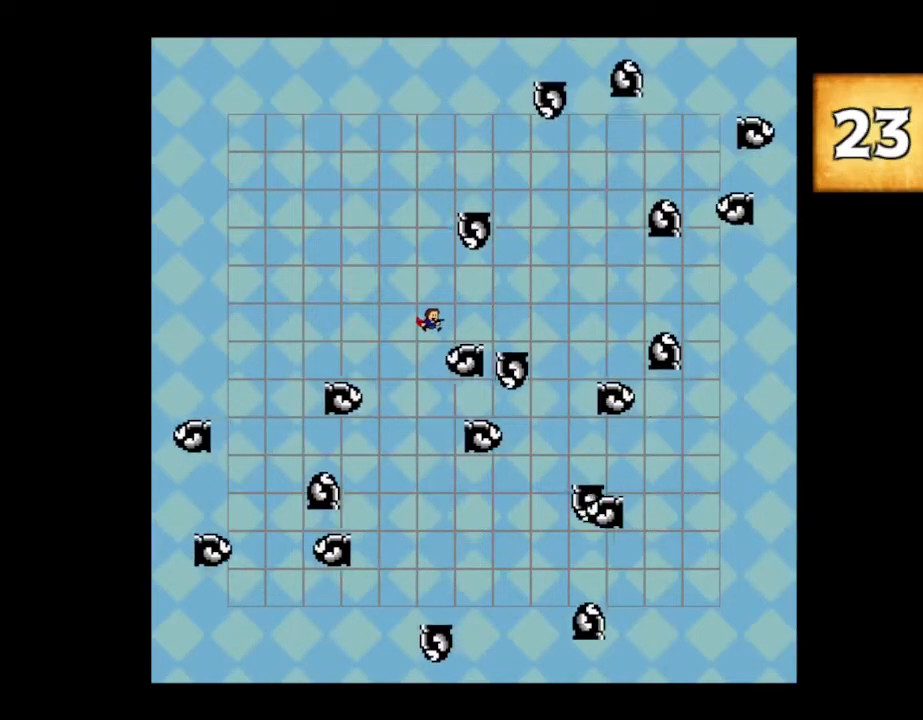
{"keys": [], "events": []}
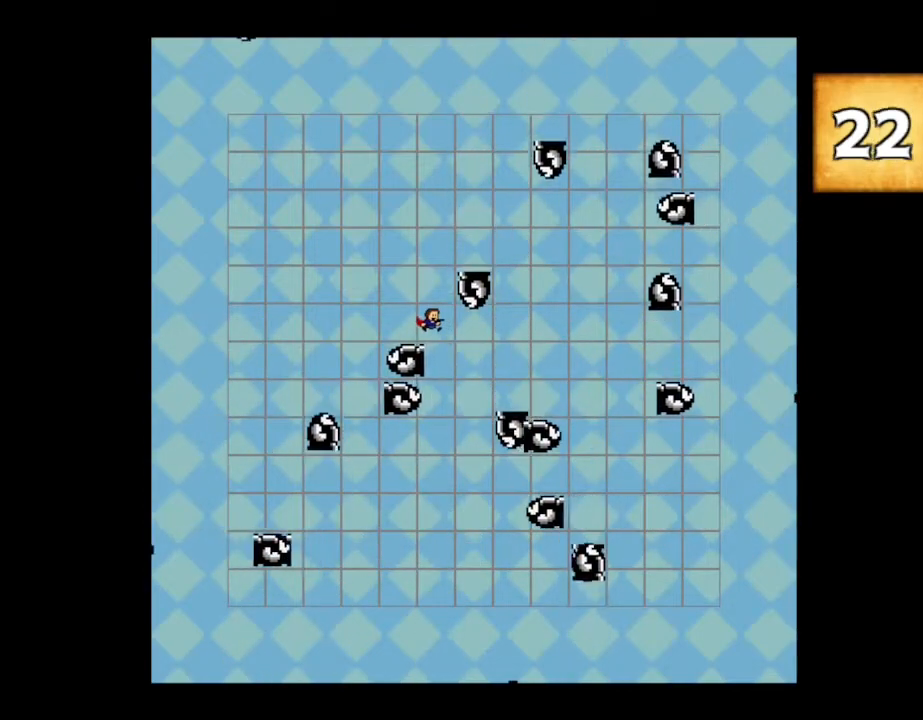
{"keys": [], "events": []}
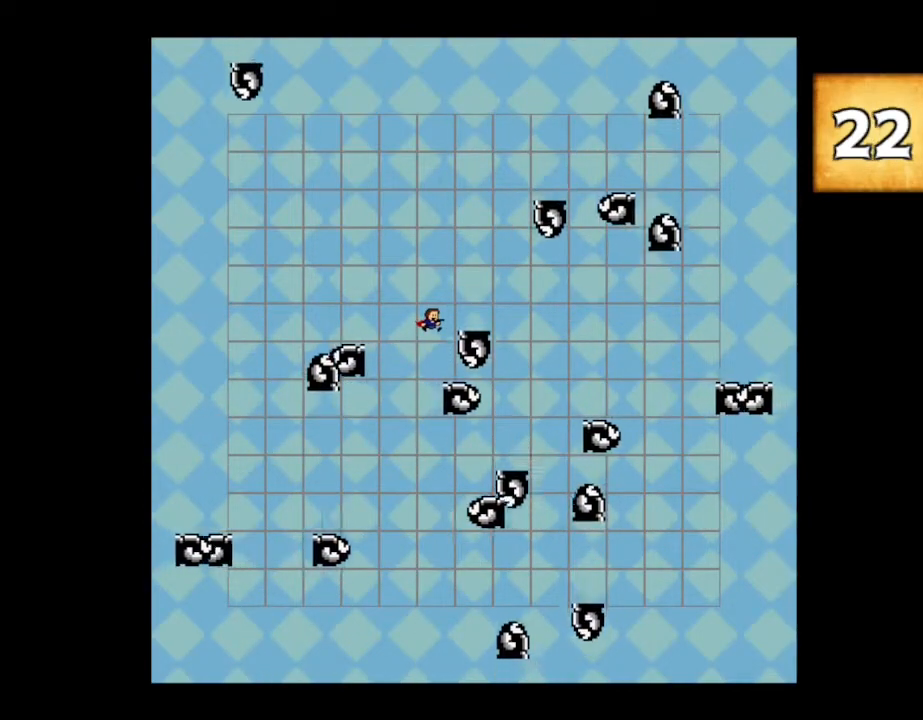
{"keys": [], "events": []}
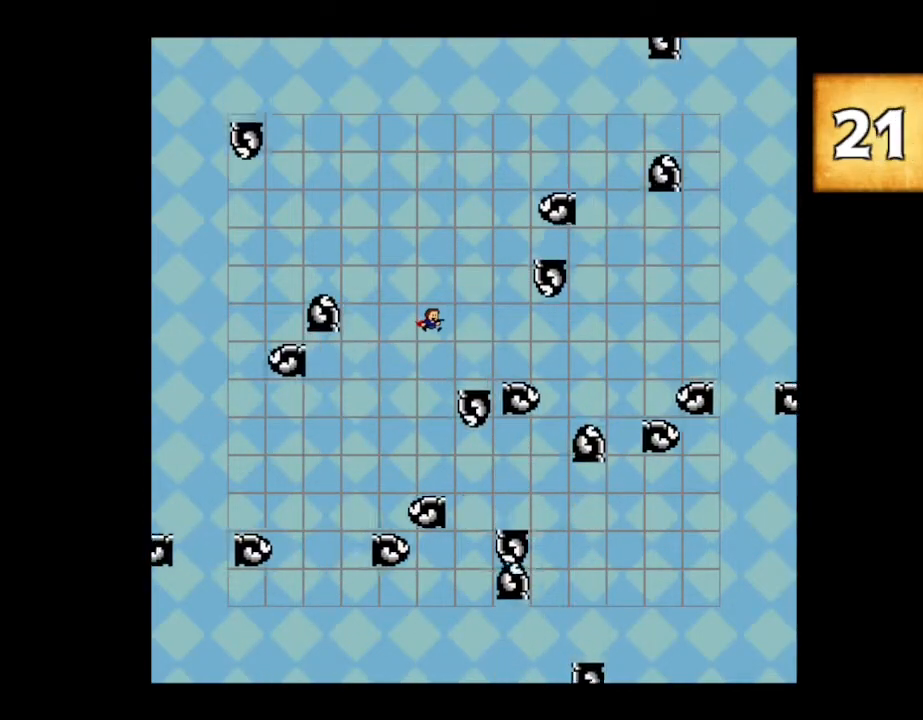
{"keys": [], "events": []}
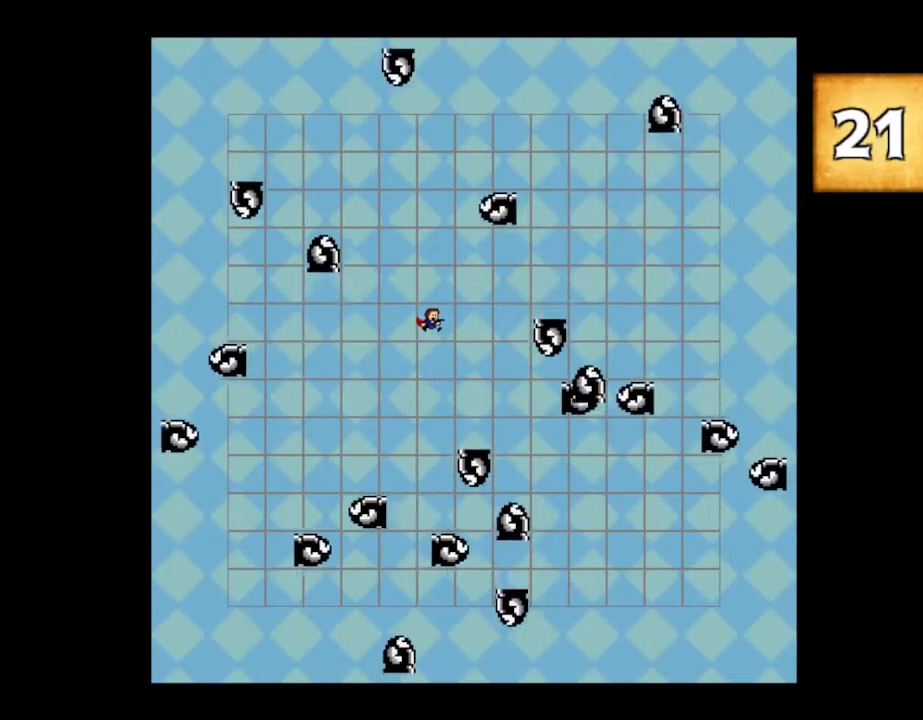
{"keys": [], "events": []}
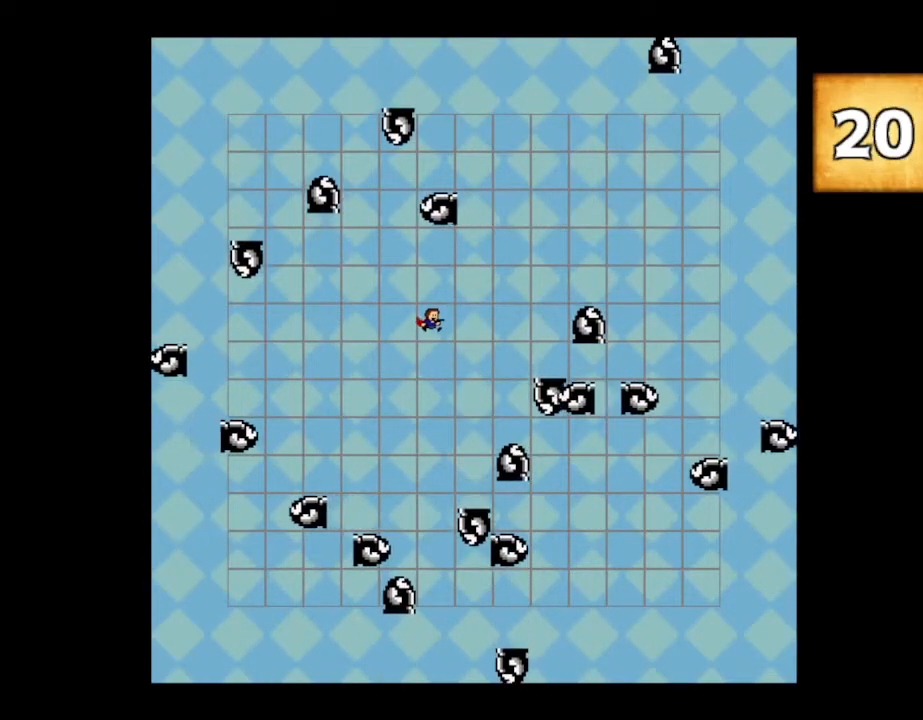
{"keys": ["right"], "events": [[400, "right", "down"]]}
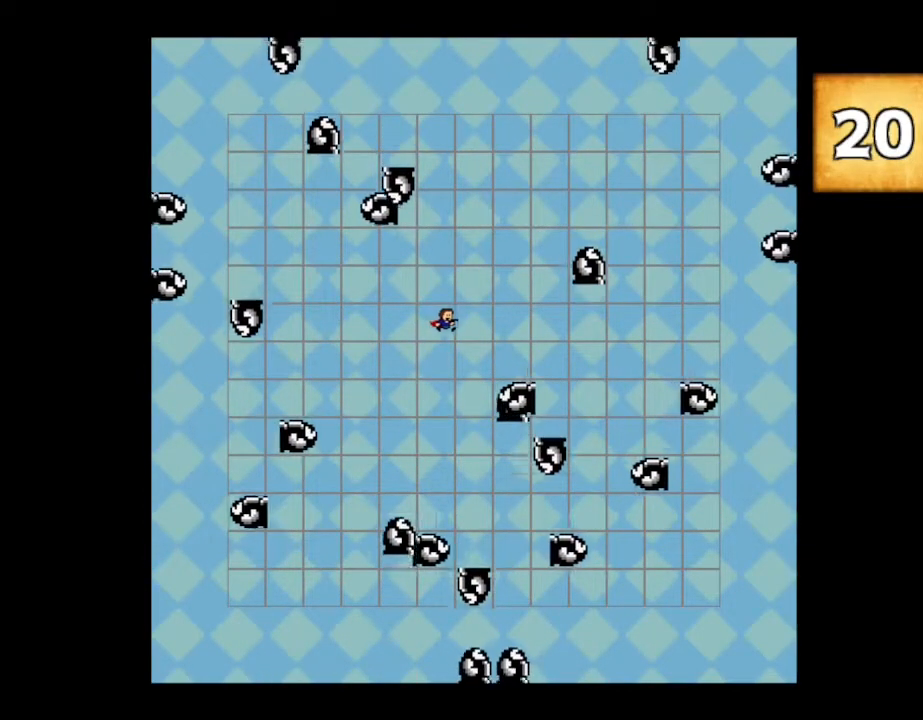
{"keys": [], "events": [[50, "right", "up"], [234, "down", "down"], [384, "down", "up"]]}
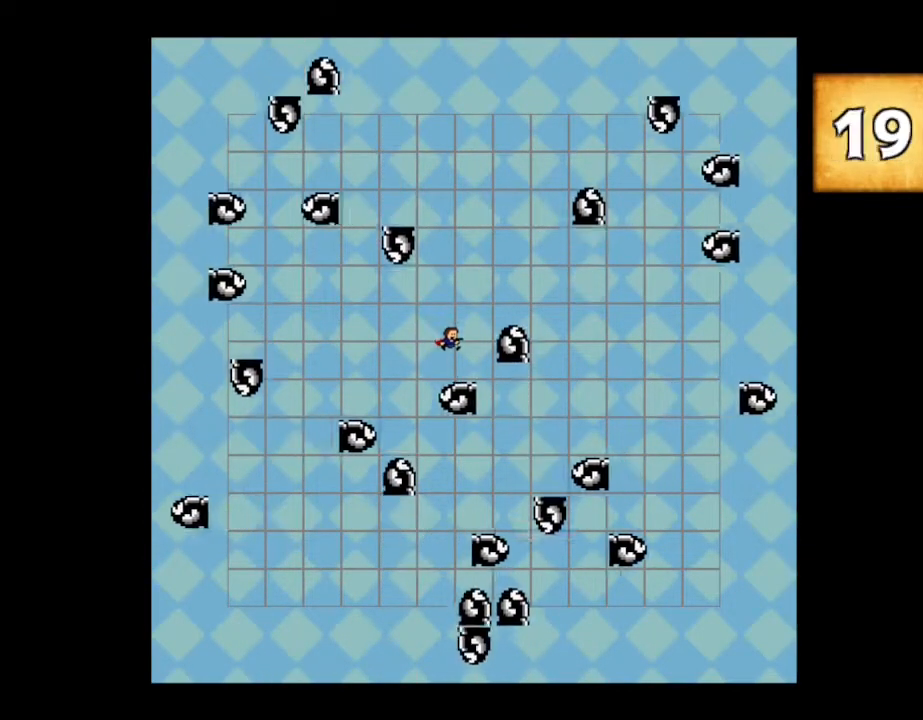
{"keys": [], "events": []}
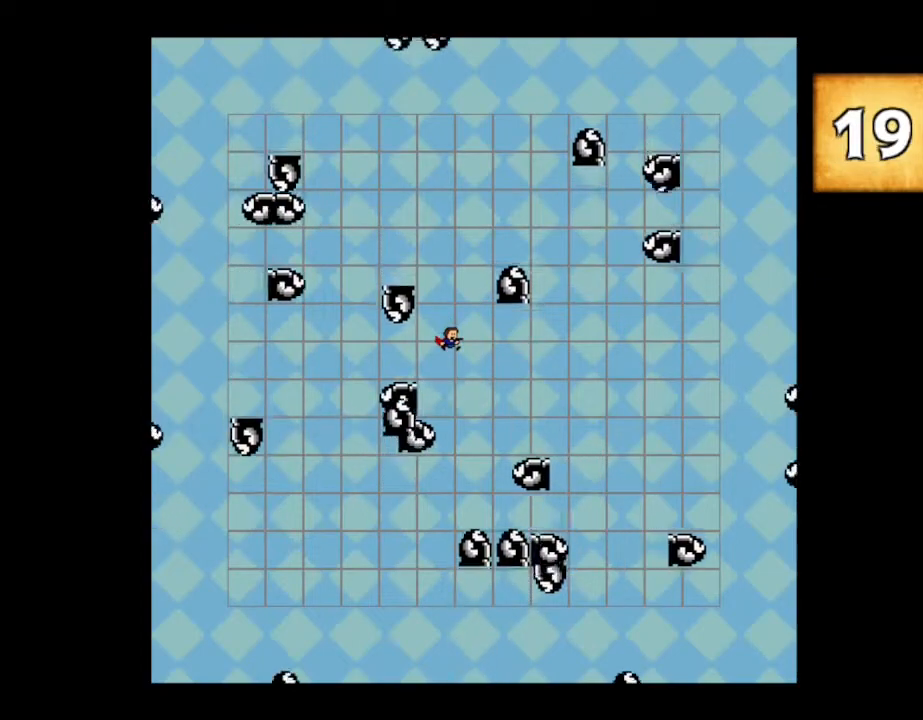
{"keys": [], "events": []}
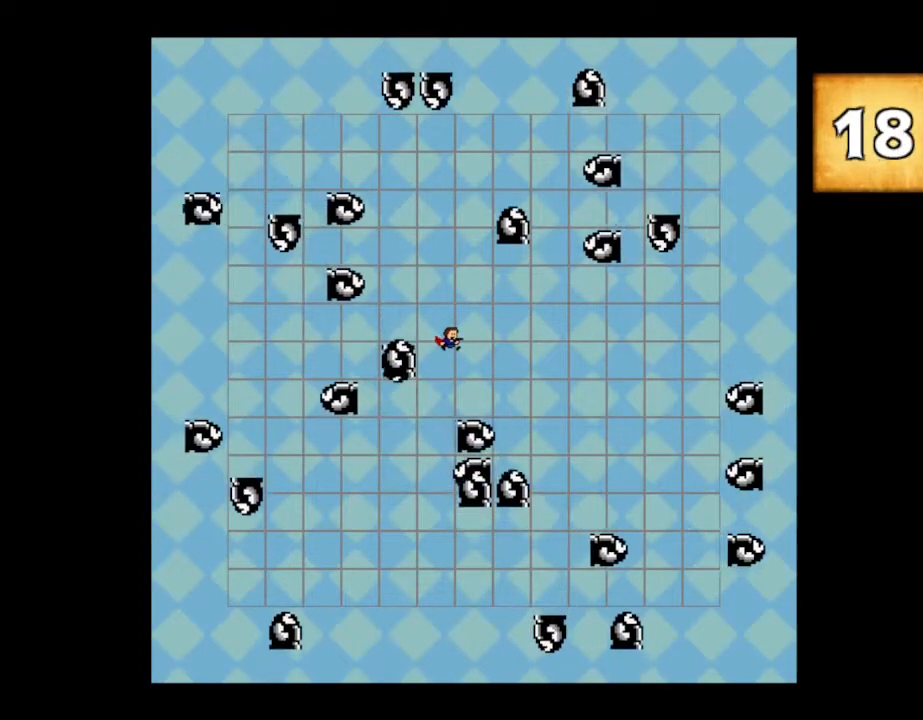
{"keys": ["right"], "events": [[234, "right", "down"]]}
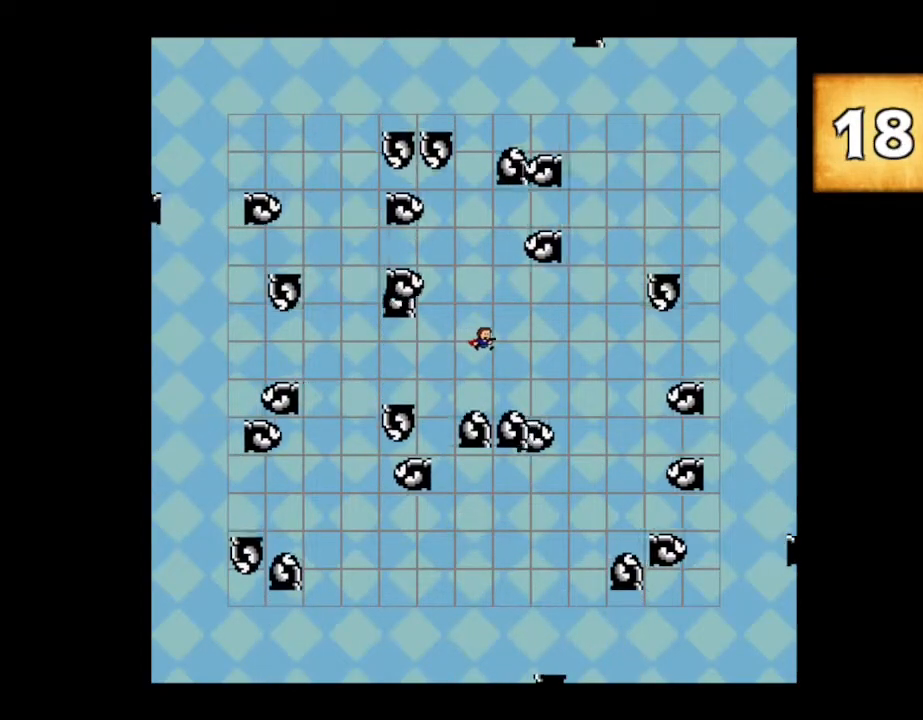
{"keys": ["right", "up"], "events": [[167, "right", "up"], [350, "right", "down"], [350, "up", "down"]]}
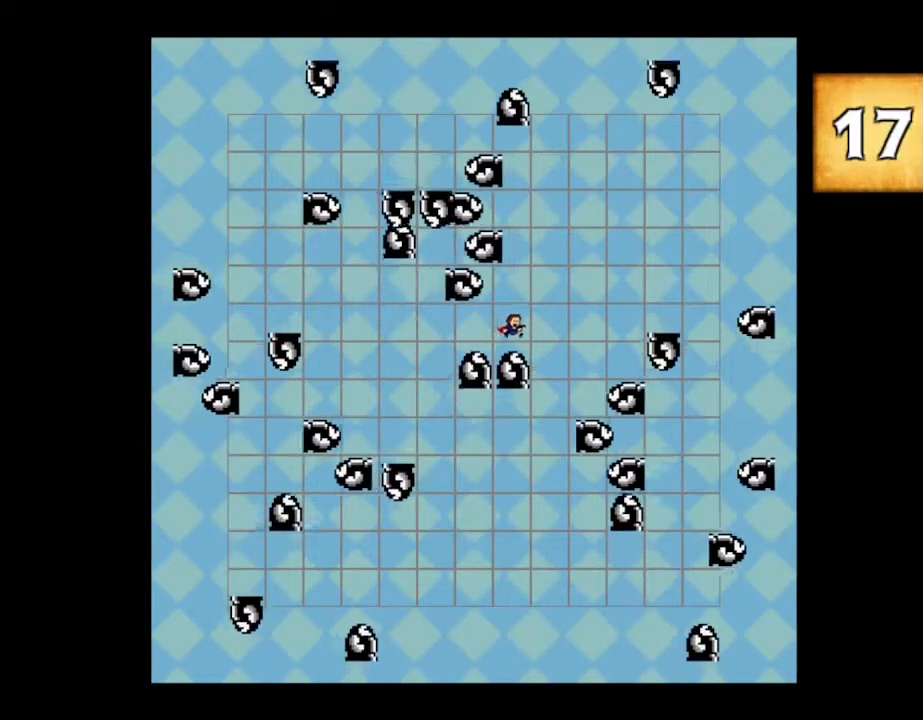
{"keys": ["down", "right"], "events": [[17, "up", "up"], [134, "up", "down"], [317, "up", "up"], [417, "down", "down"]]}
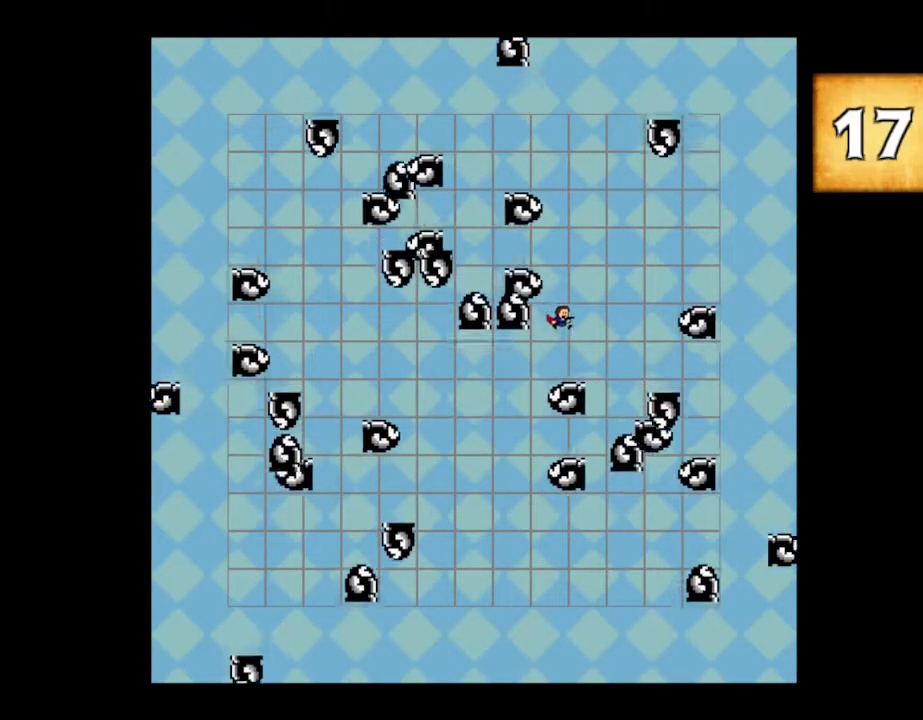
{"keys": ["down", "left"], "events": [[100, "right", "up"], [217, "left", "down"], [284, "left", "up"], [300, "down", "up"], [450, "down", "down"], [500, "left", "down"]]}
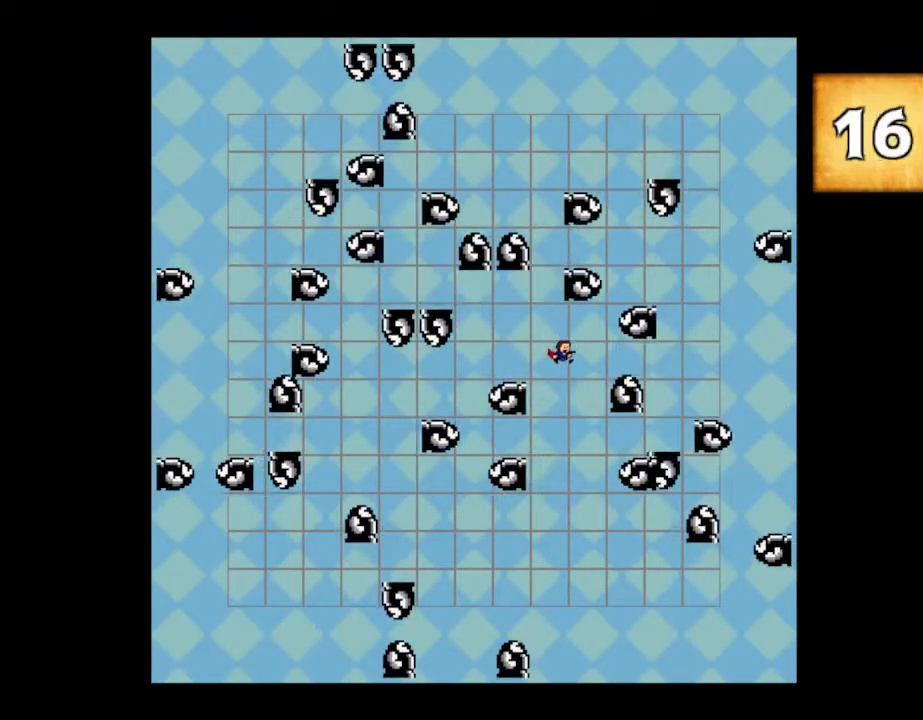
{"keys": [], "events": [[100, "left", "up"], [267, "down", "up"]]}
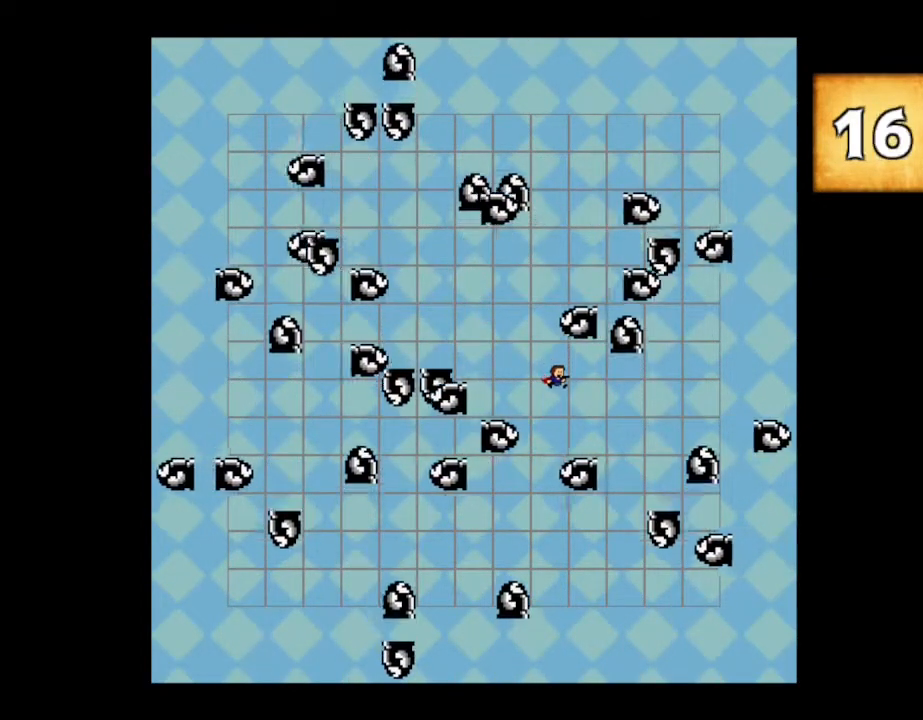
{"keys": [], "events": [[17, "down", "down"], [100, "down", "up"]]}